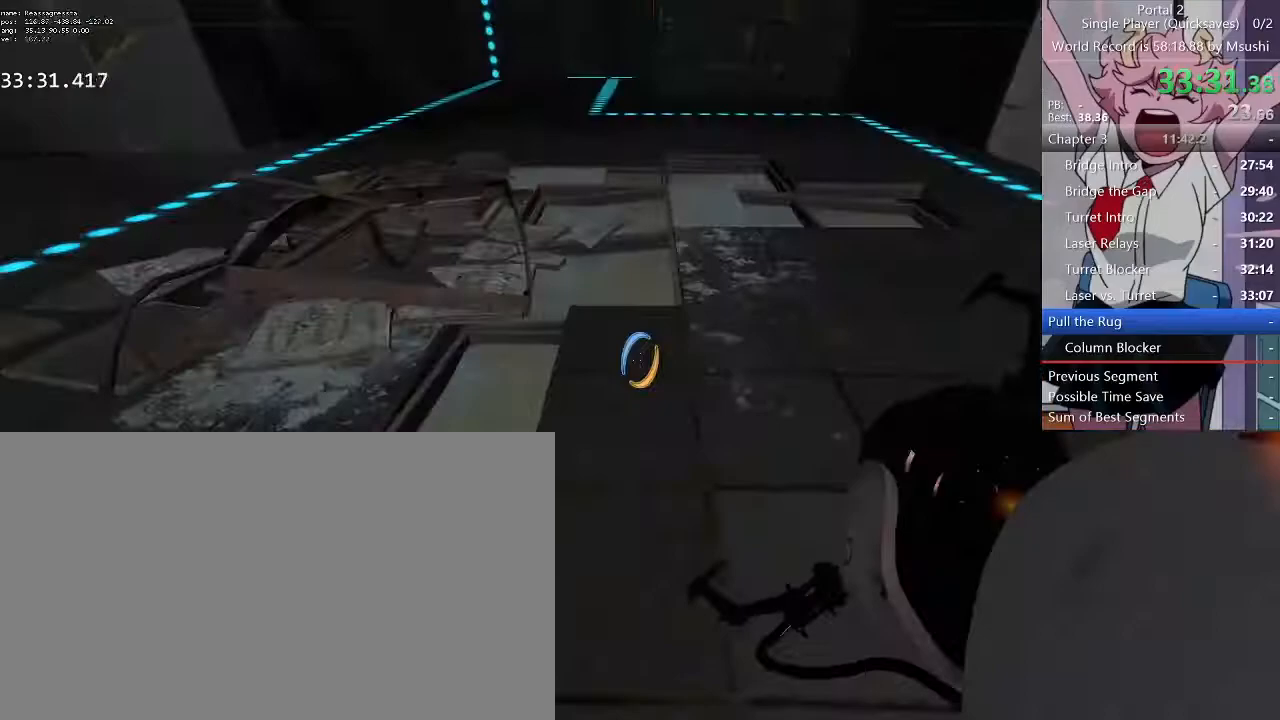
Gameplay with keyboard and mouse; each line is a JSON object with the keys and mouse buttons held at the frame after it. "events" lists presses ("down") and releases ("up") of "1", "2", "3", "4", "5", "a", "alt", "c", "ctrl", "d", "e", "f", "q", "r", "s", "shift", "space", "tab", "v", "w", "x", "z", "mouse_left", "mouse_middle", "mouse_right", "mouse_wheel_up" and "mouse_wheel_down" between this image and that frame as [ms after this image, input, new state], when the widget could be followed in between. "mouse_left", "mouse_middle", "mouse_right", "mouse_wheel_up", "mouse_wheel_down" = the "left", "middle", "right", "wheel_up", "wheel_down" buttons of the "mouse" list. No other keys are recorded. Mouse movement is not recorded.
{"keys": ["d"], "mouse": [], "events": [[267, "a", "down"], [333, "d", "down"], [367, "a", "up"], [367, "w", "up"]]}
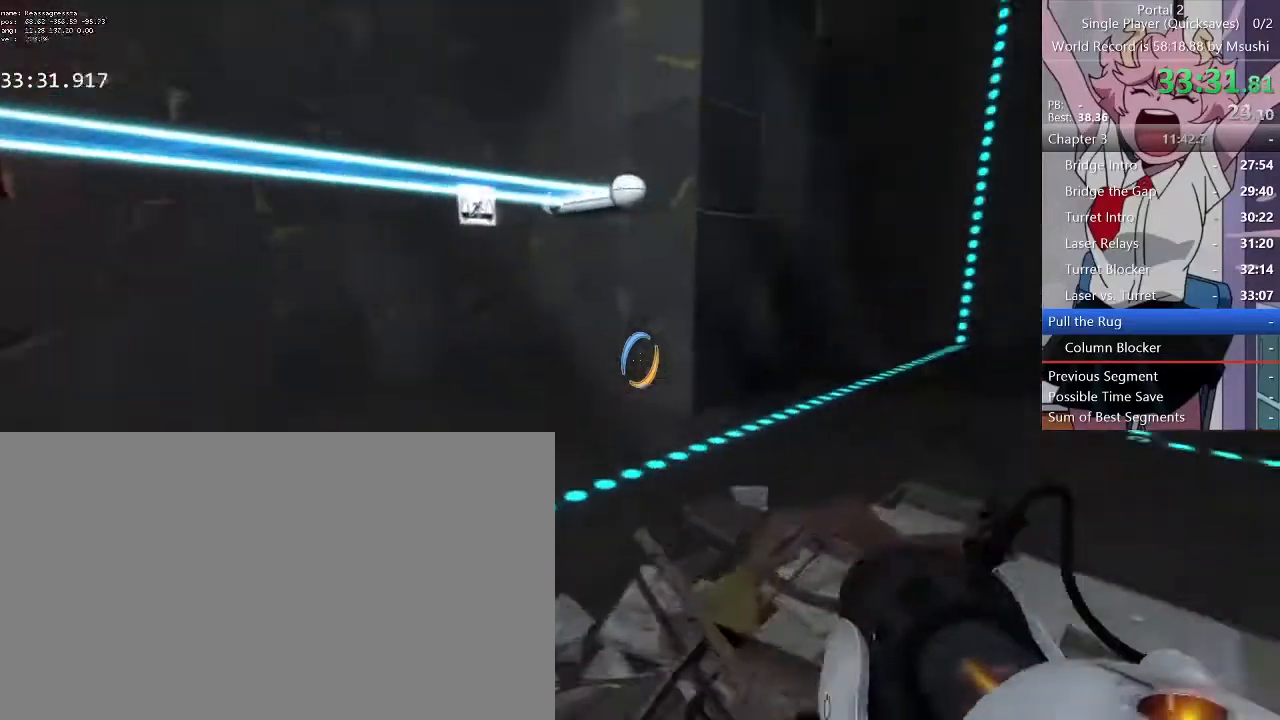
{"keys": ["a"], "mouse": [], "events": [[367, "a", "down"], [367, "d", "up"]]}
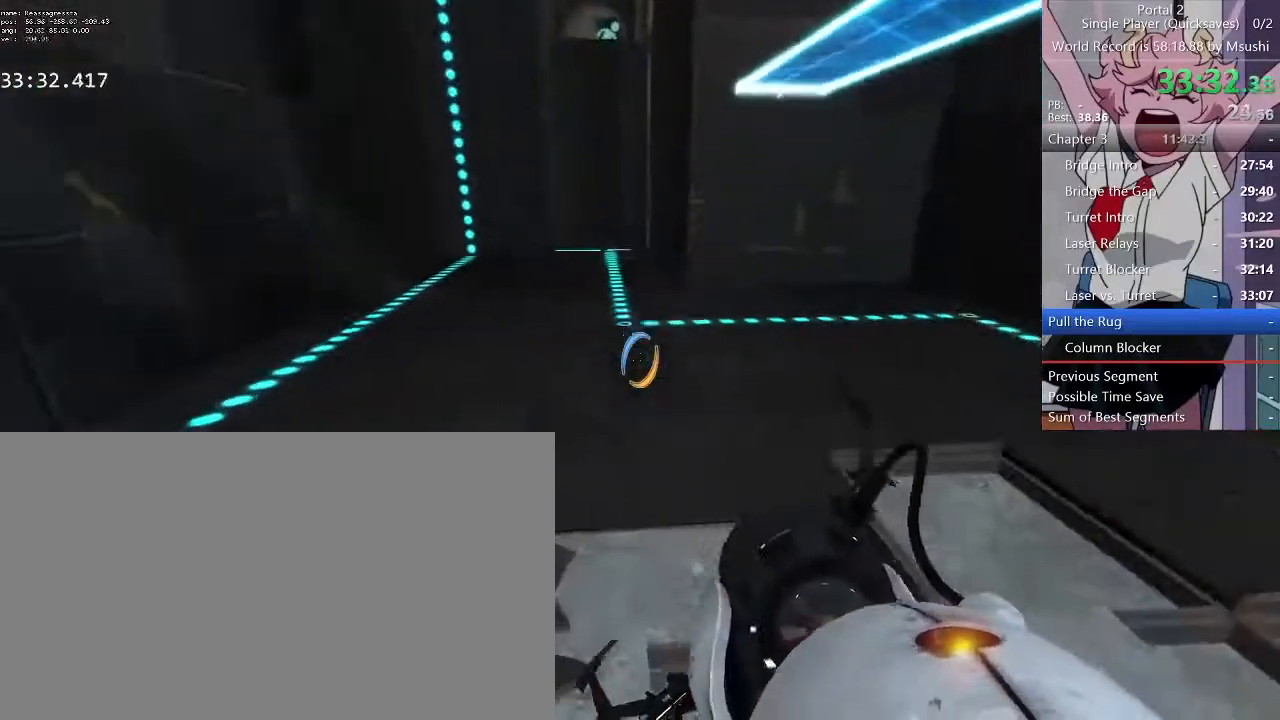
{"keys": ["d"], "mouse": [], "events": [[67, "d", "down"], [167, "a", "up"]]}
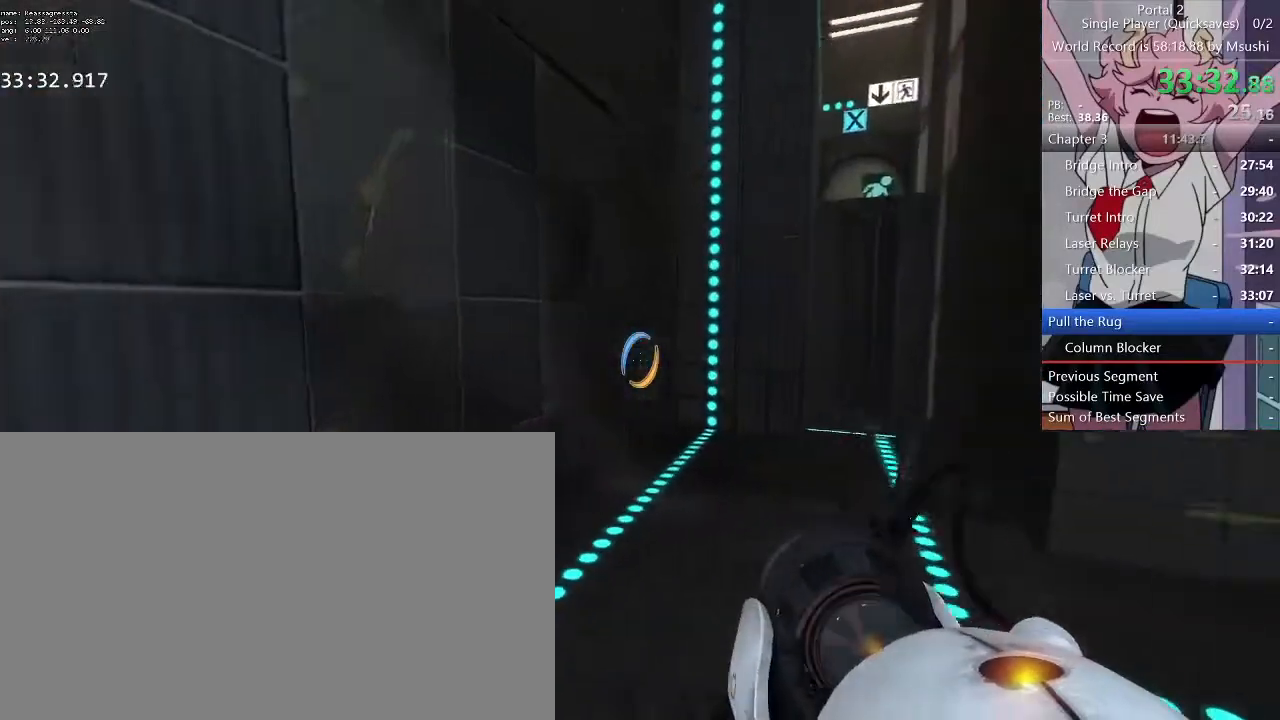
{"keys": ["a", "d"], "mouse": [], "events": [[133, "w", "down"], [200, "d", "up"], [267, "a", "down"], [400, "d", "down"], [467, "w", "up"]]}
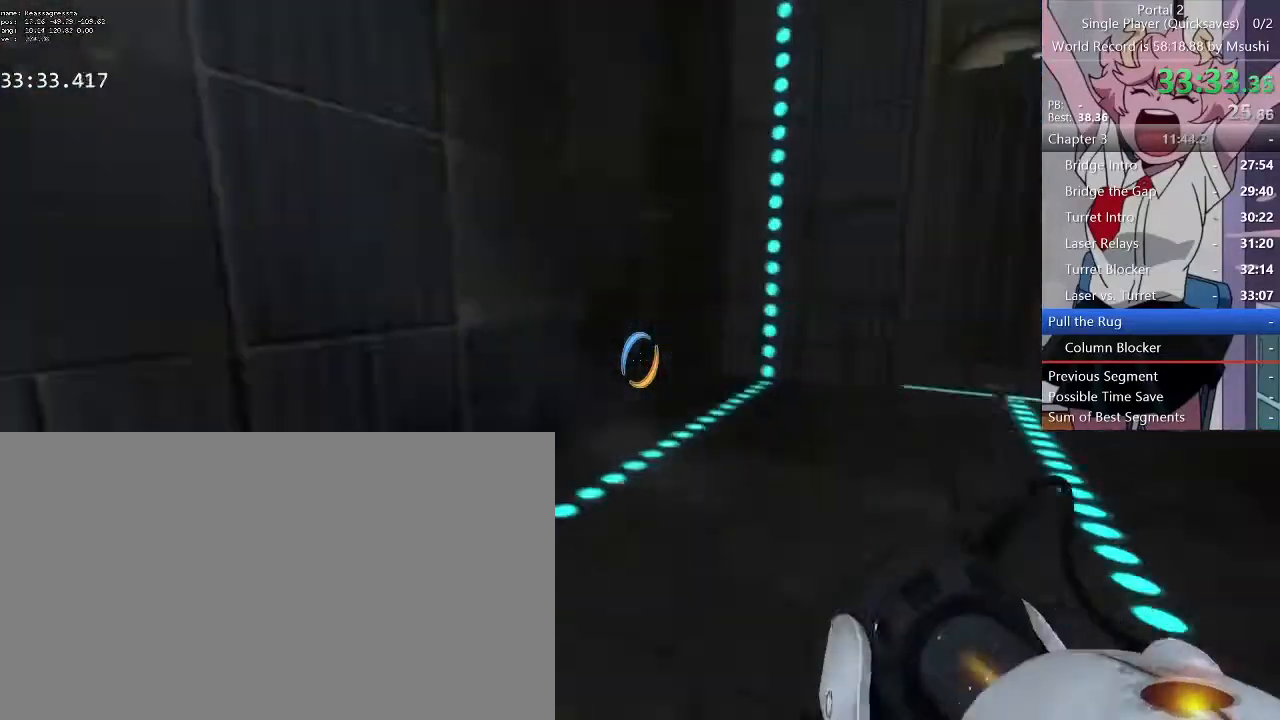
{"keys": ["a", "d"], "mouse": [], "events": [[33, "a", "up"], [500, "a", "down"]]}